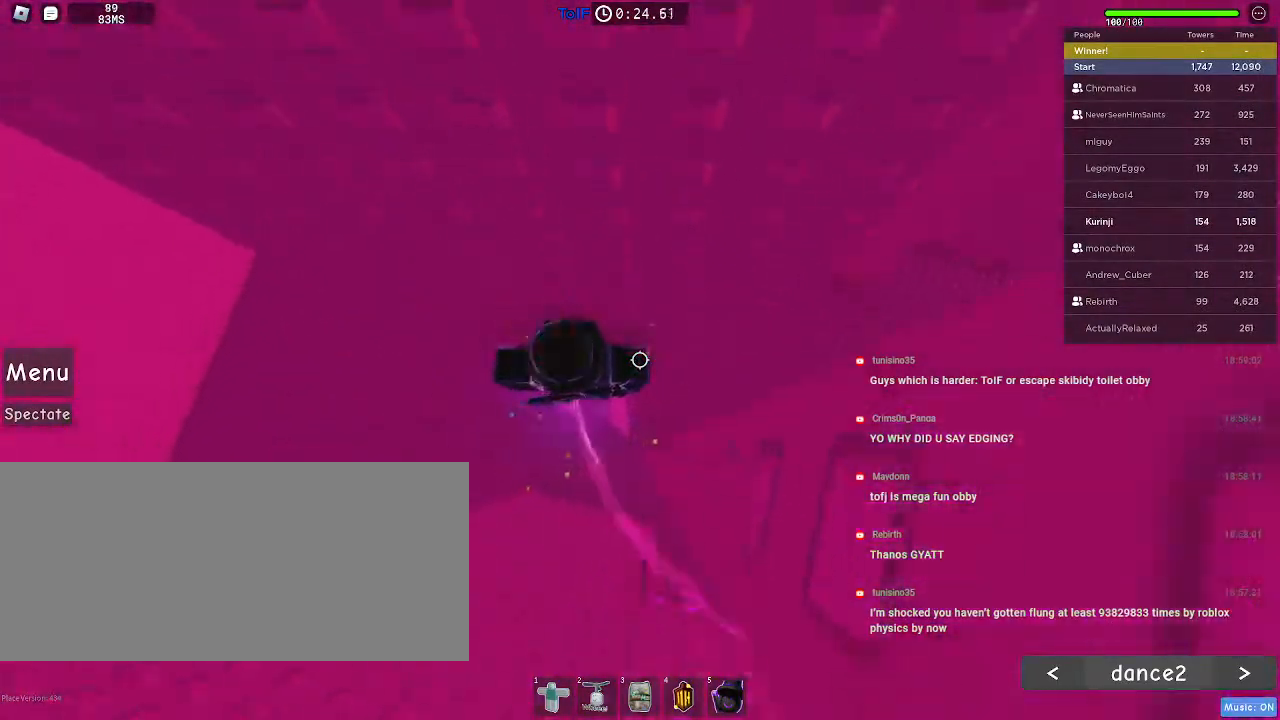
Gameplay with keyboard and mouse; each line is a JSON object with the keys and mouse buttons held at the frame after it. "events" lists presses ("down") and releases ("up") of "a", "ctrl", "d", "e", "f", "q", "r", "s", "shift", "space", "tab", "w", "mouse_left", "mouse_wheel", "mouse_right", "mouse_mb4" and "mouse_mb5" between this image and that frame as [ms after this image, input, new state], when the widget could be followed in between. "mouse_left", "mouse_wheel", "mouse_right", "mouse_mb4", "mouse_mb5" = the "left", "wheel", "right", "mb4", "mb5" buttons of the "mouse" list. No other keys are recorded. "wheel" means that the mouse wheel is clicked or scrolled. Mouse movement is not recorded.
{"keys": ["d"], "mouse": [], "events": [[50, "space", "up"], [467, "d", "down"]]}
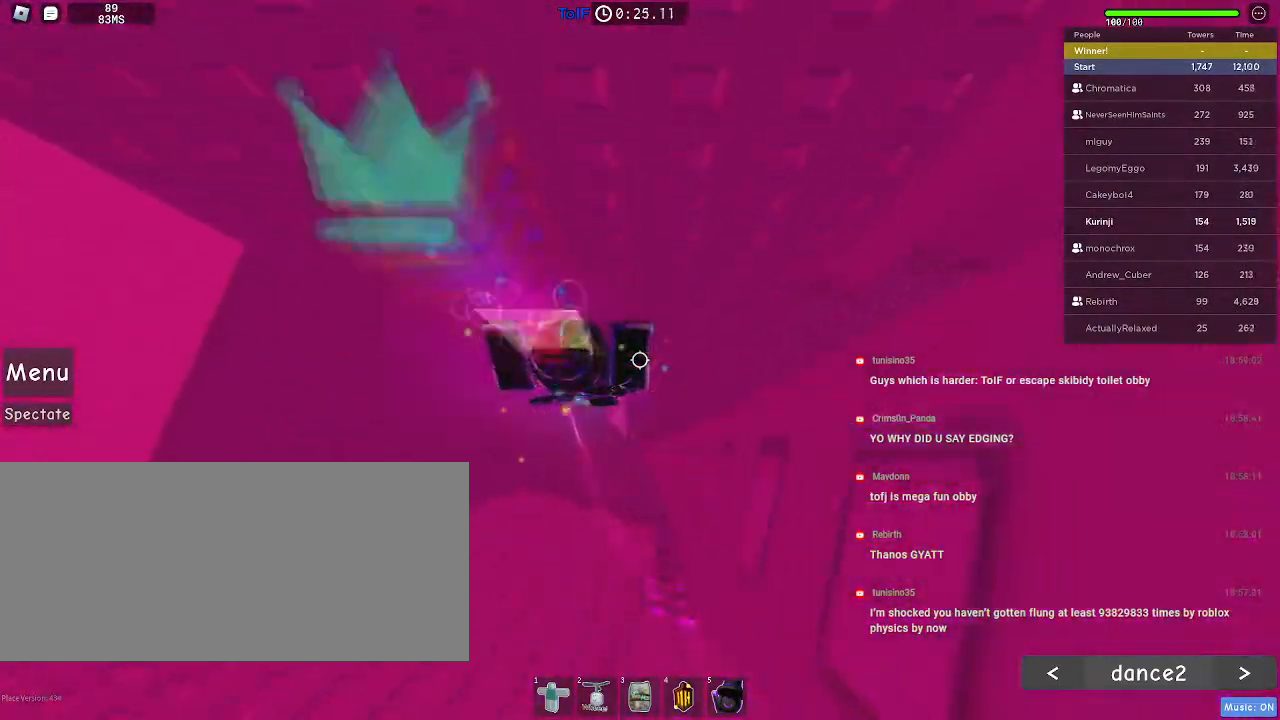
{"keys": ["d", "space"], "mouse": [], "events": [[150, "space", "down"]]}
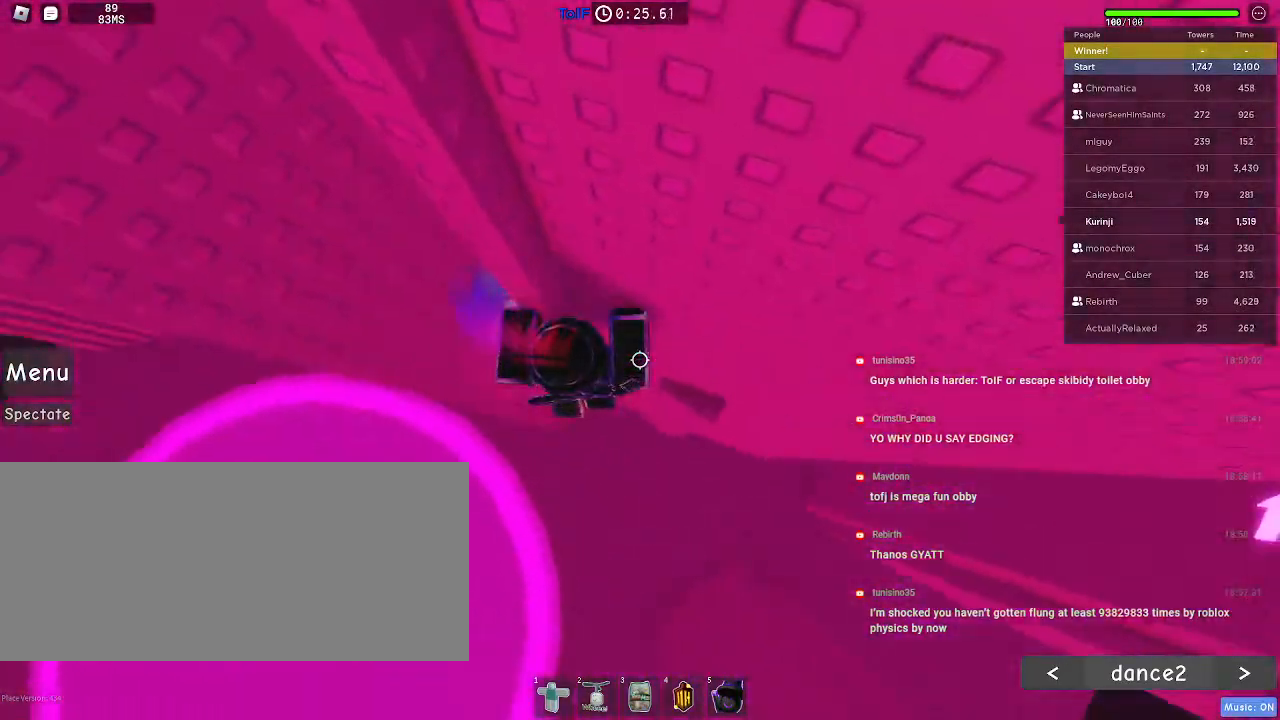
{"keys": ["a", "w"], "mouse": [], "events": [[300, "space", "up"], [317, "d", "up"], [450, "a", "down"], [500, "w", "down"]]}
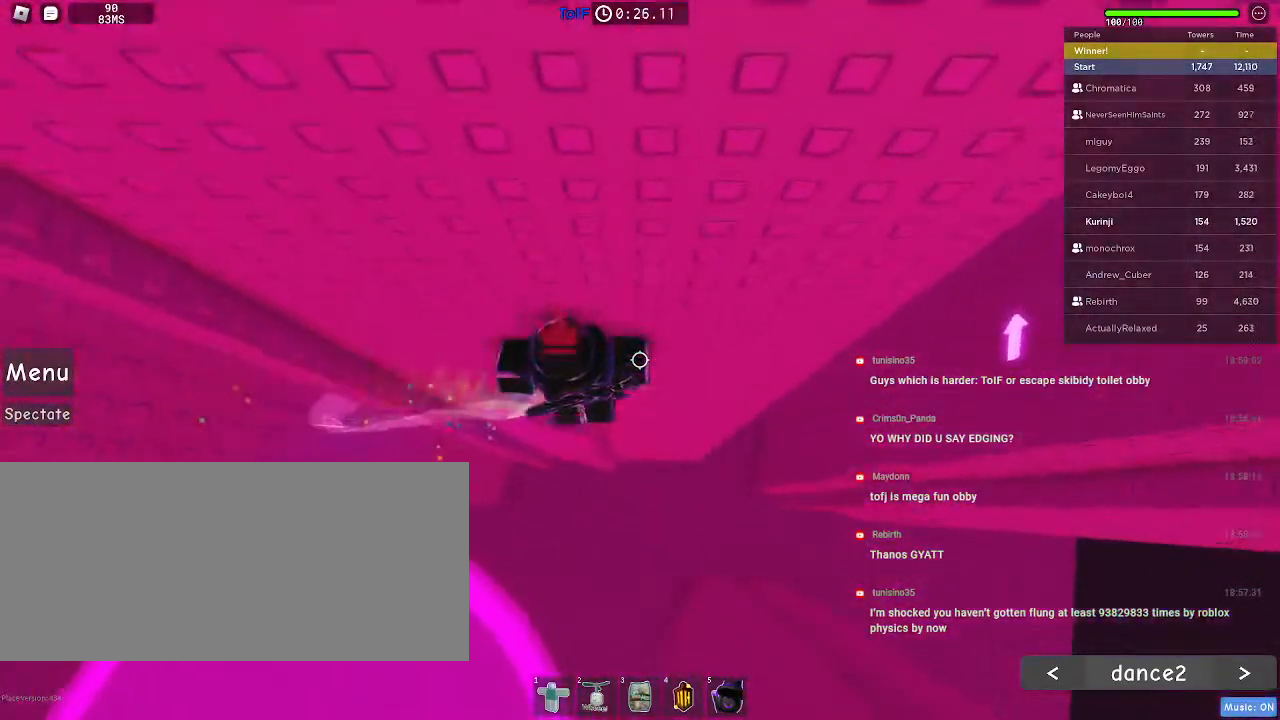
{"keys": ["d"], "mouse": [], "events": [[67, "a", "up"], [67, "w", "up"], [434, "d", "down"]]}
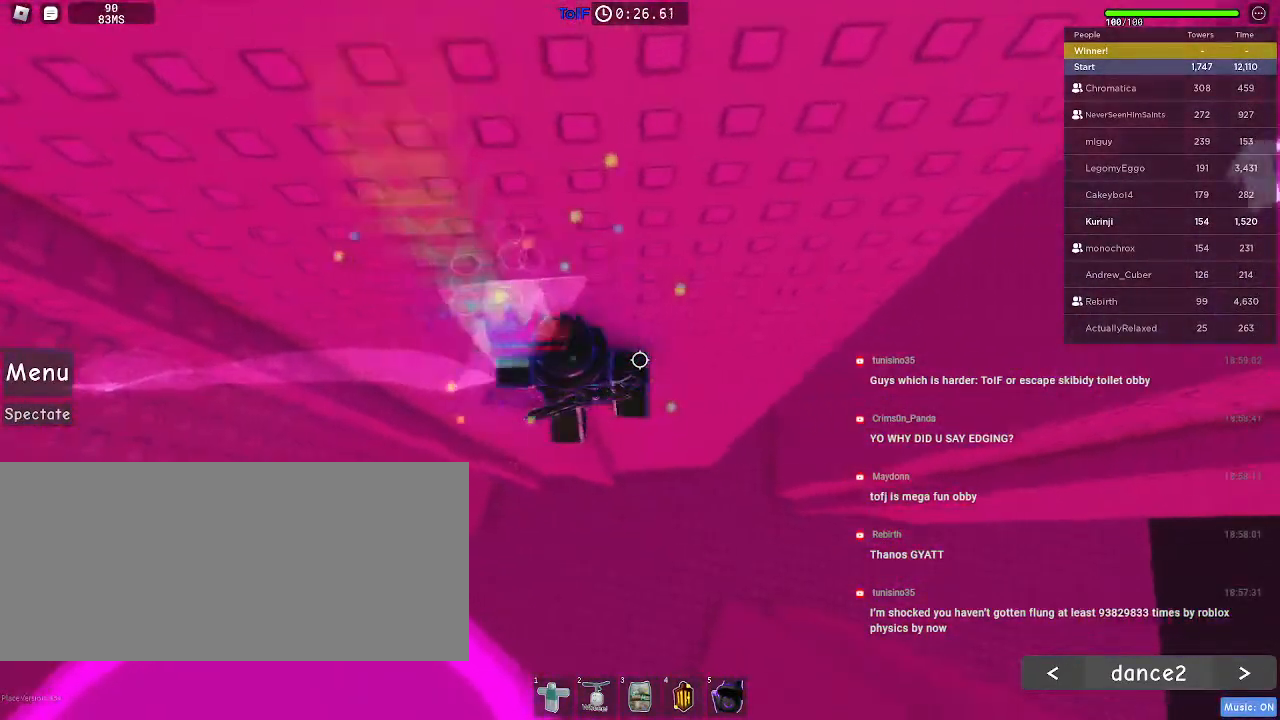
{"keys": ["d", "w"], "mouse": [], "events": [[50, "space", "down"], [150, "space", "up"], [434, "w", "down"]]}
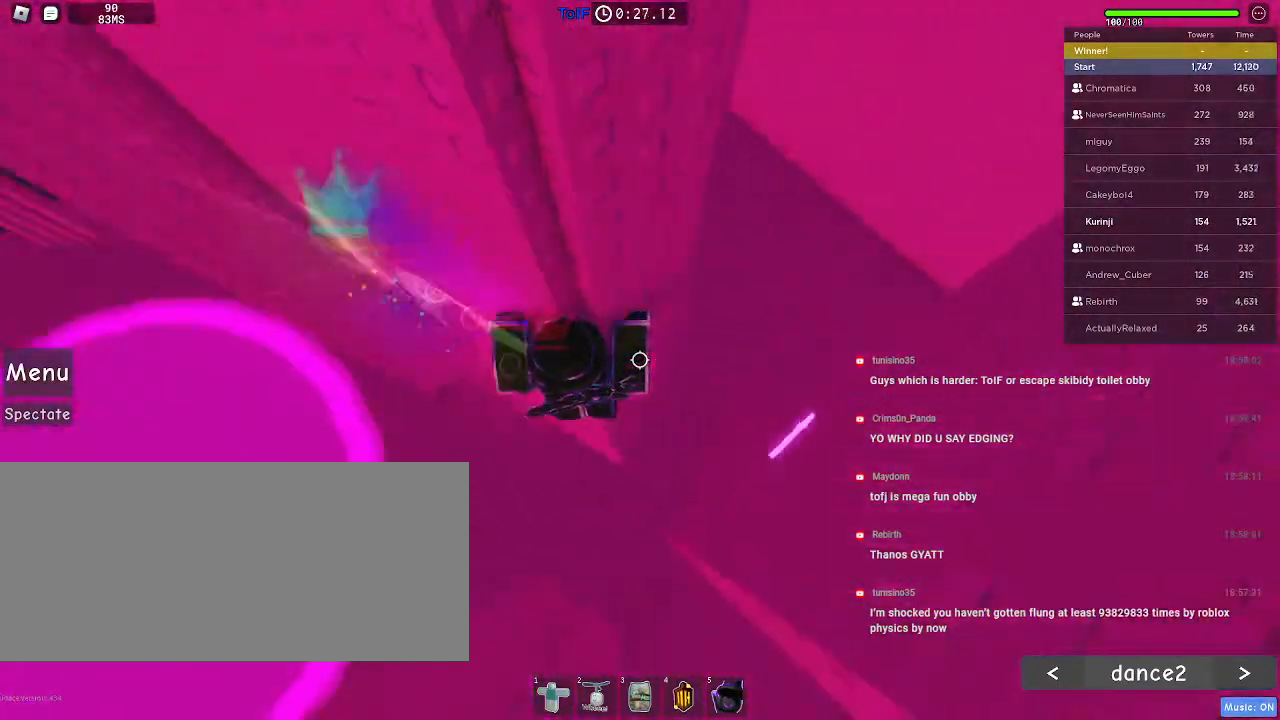
{"keys": ["d", "w"], "mouse": [], "events": [[167, "d", "up"], [400, "d", "down"]]}
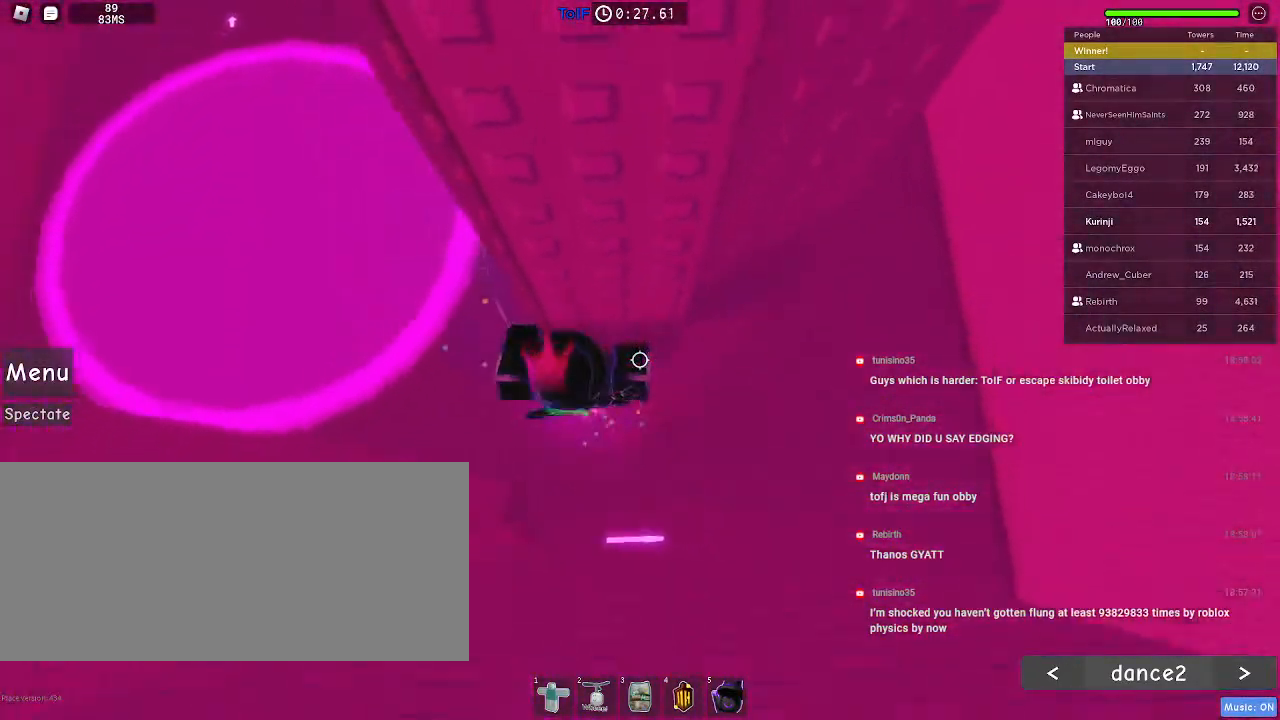
{"keys": ["w"], "mouse": [], "events": [[17, "d", "up"], [334, "d", "down"], [384, "d", "up"]]}
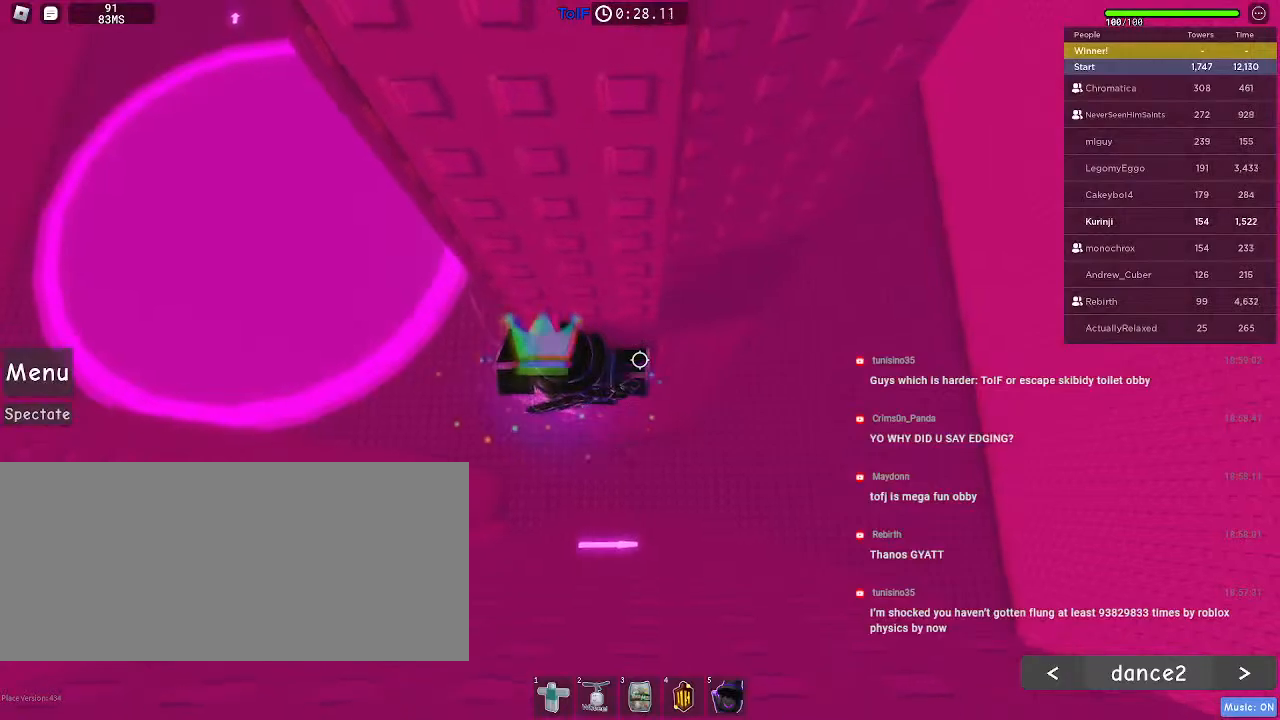
{"keys": [], "mouse": ["right"], "events": [[100, "w", "up"], [217, "shift", "down"], [284, "mouse_right", "down"], [317, "shift", "up"]]}
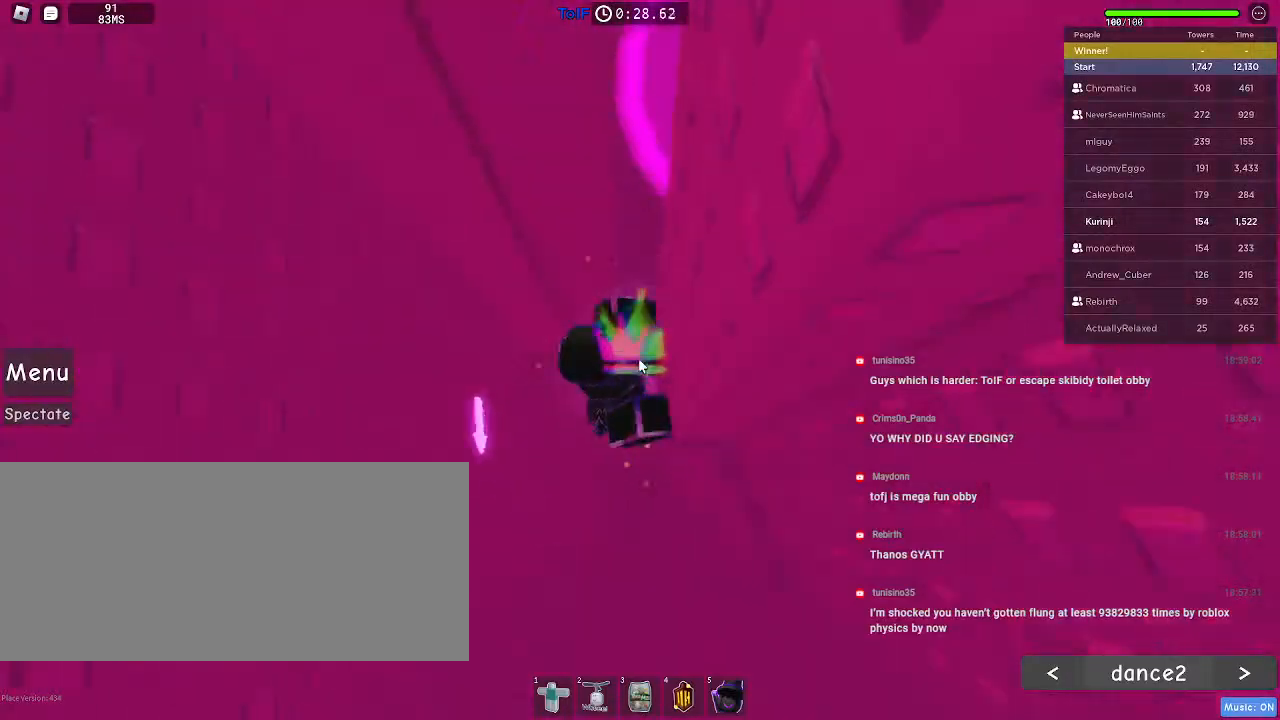
{"keys": ["a"], "mouse": ["right"], "events": [[284, "shift", "down"], [300, "a", "down"], [367, "space", "down"], [417, "shift", "up"], [450, "space", "up"]]}
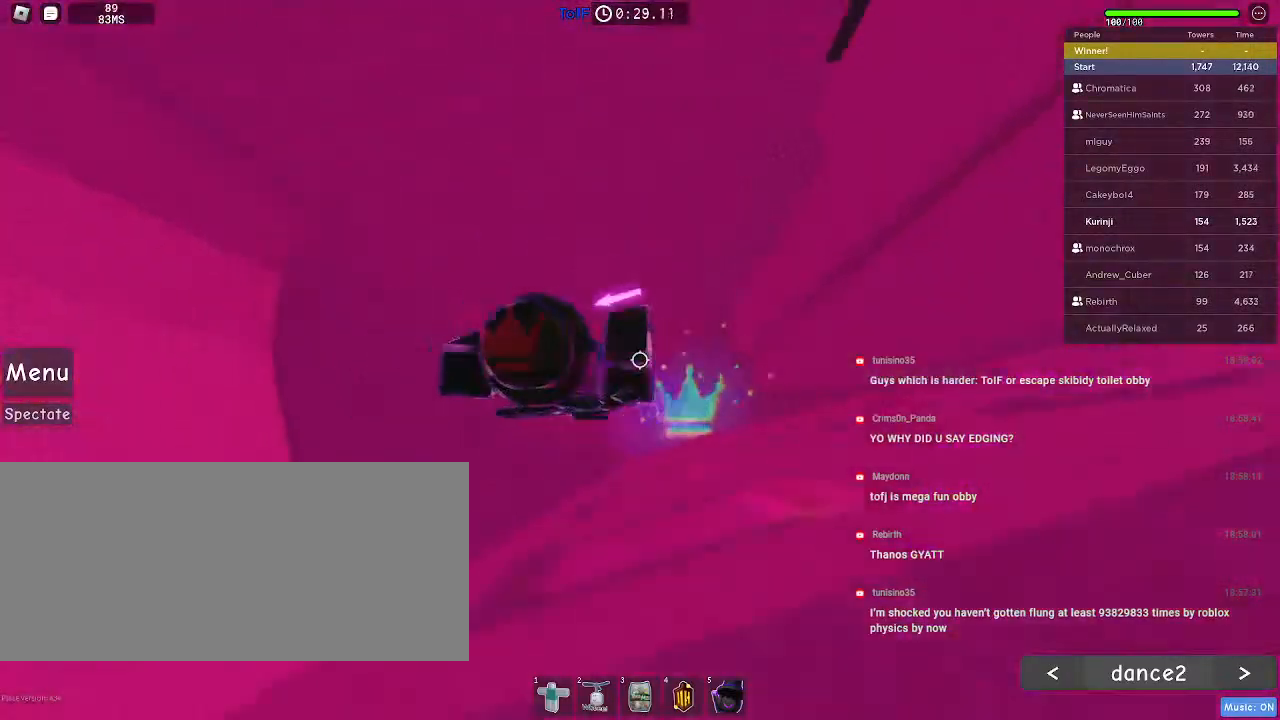
{"keys": ["a", "w"], "mouse": ["right"], "events": [[334, "w", "down"]]}
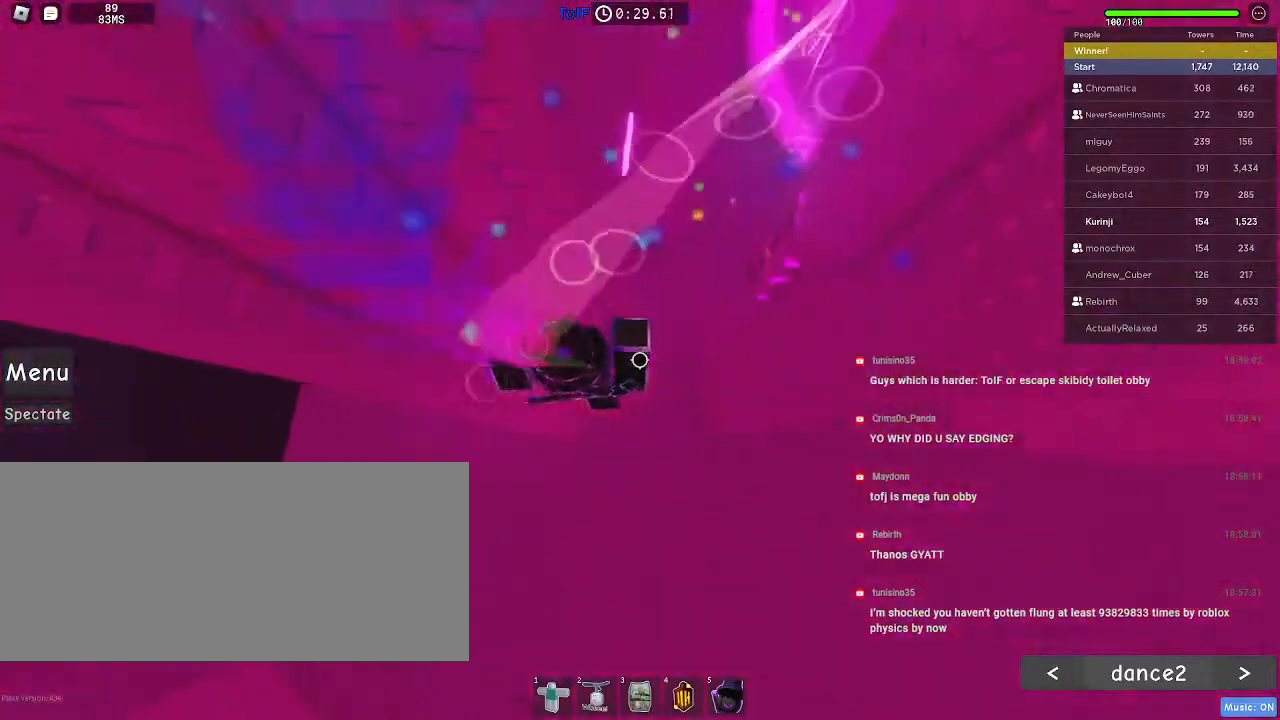
{"keys": ["r"], "mouse": [], "events": [[234, "w", "up"], [250, "a", "up"], [267, "mouse_right", "up"], [484, "r", "down"]]}
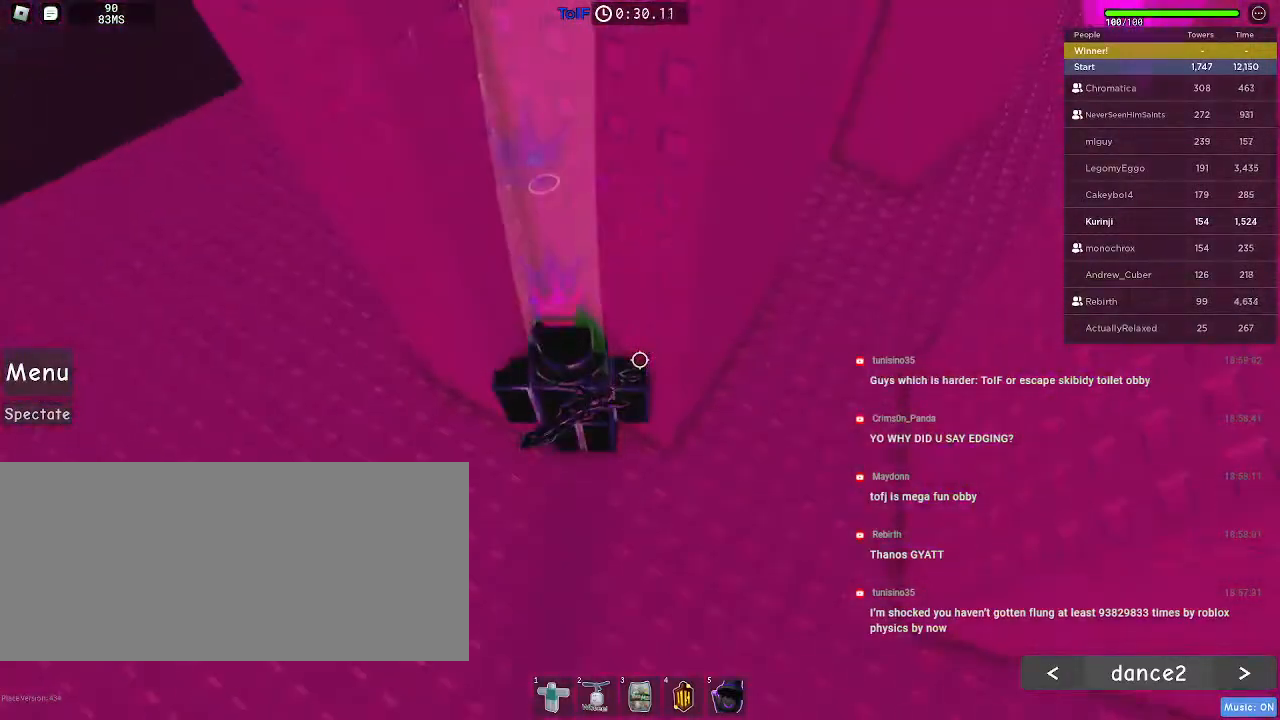
{"keys": ["r"], "mouse": [], "events": []}
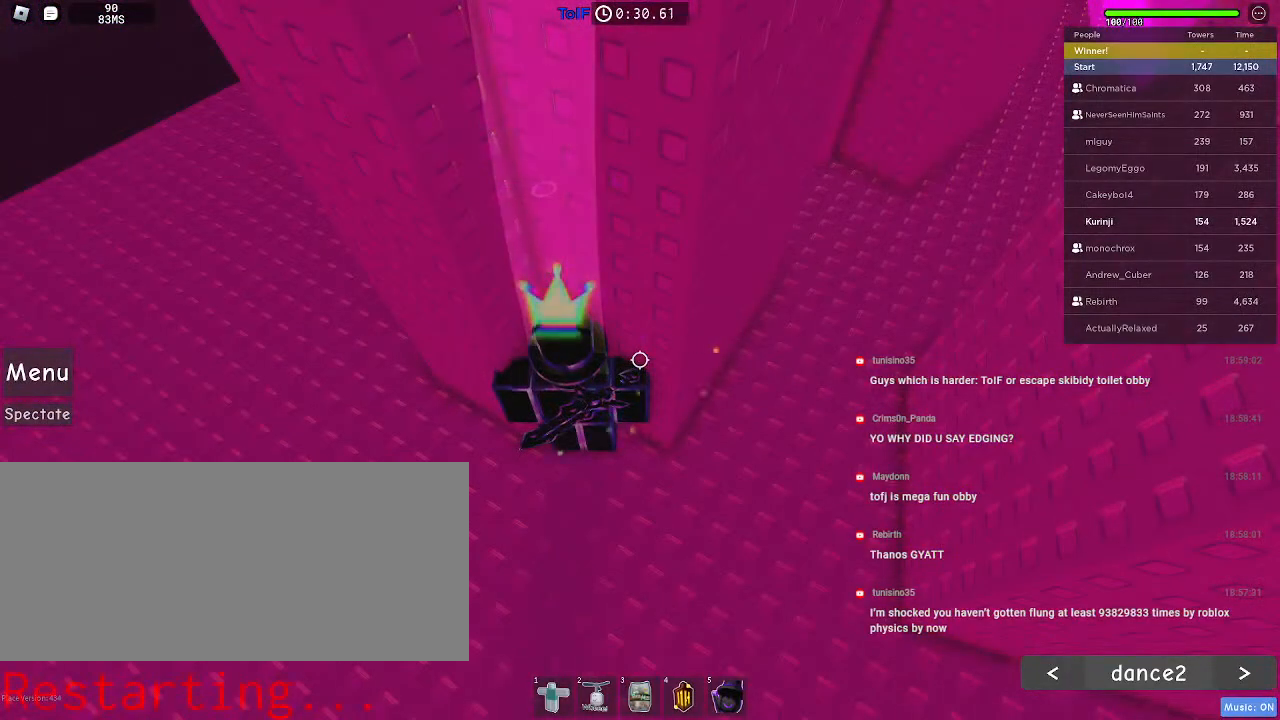
{"keys": [], "mouse": [], "events": [[434, "r", "up"]]}
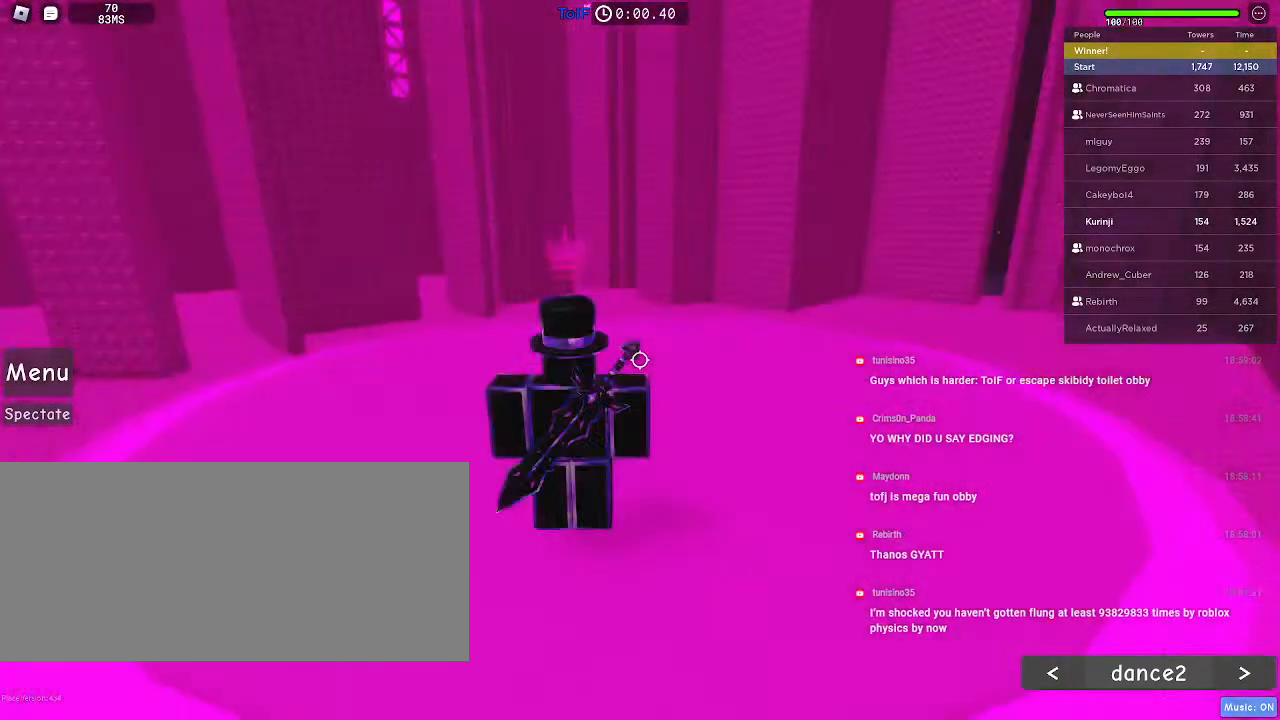
{"keys": ["w"], "mouse": [], "events": [[300, "w", "down"]]}
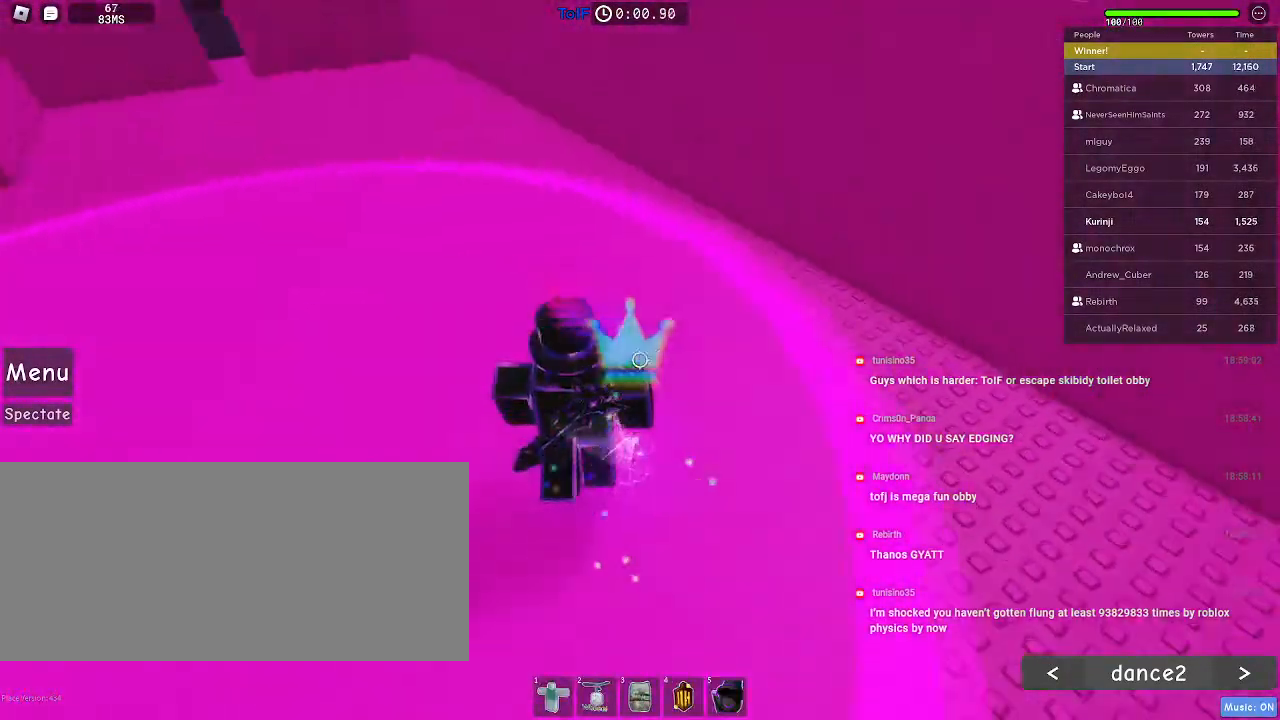
{"keys": ["w"], "mouse": [], "events": [[117, "d", "down"], [317, "d", "up"]]}
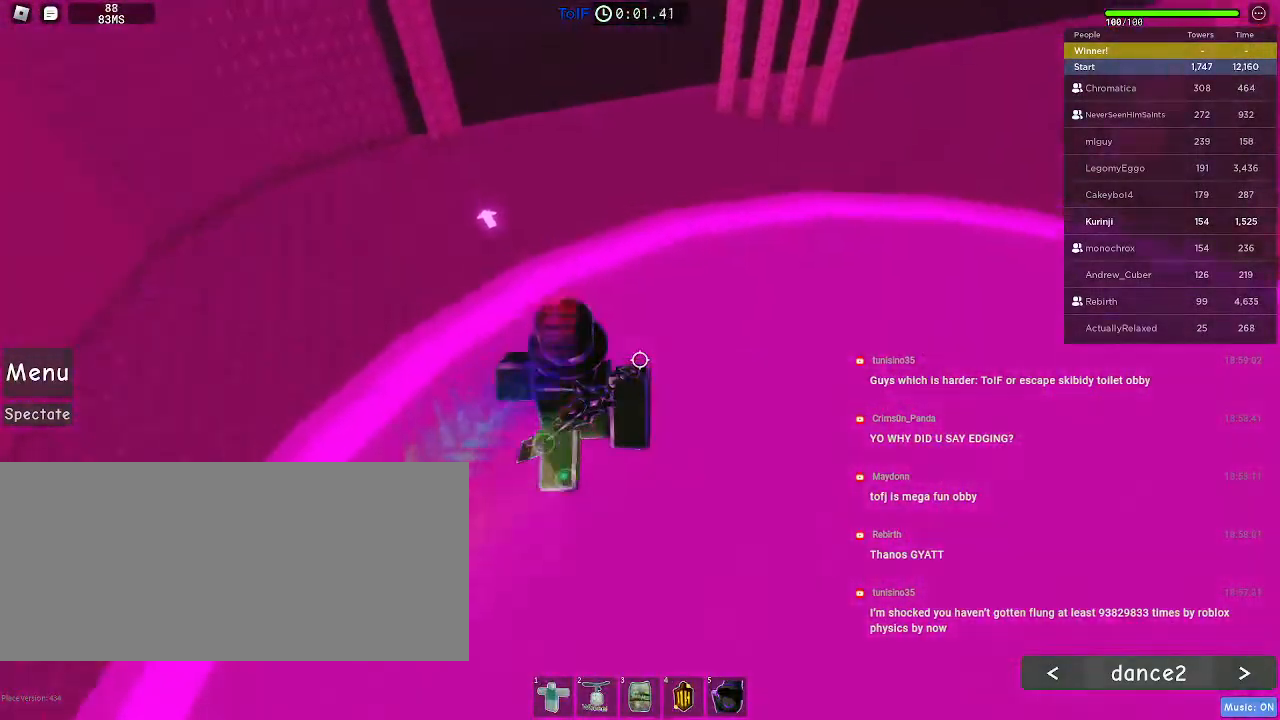
{"keys": ["w"], "mouse": [], "events": []}
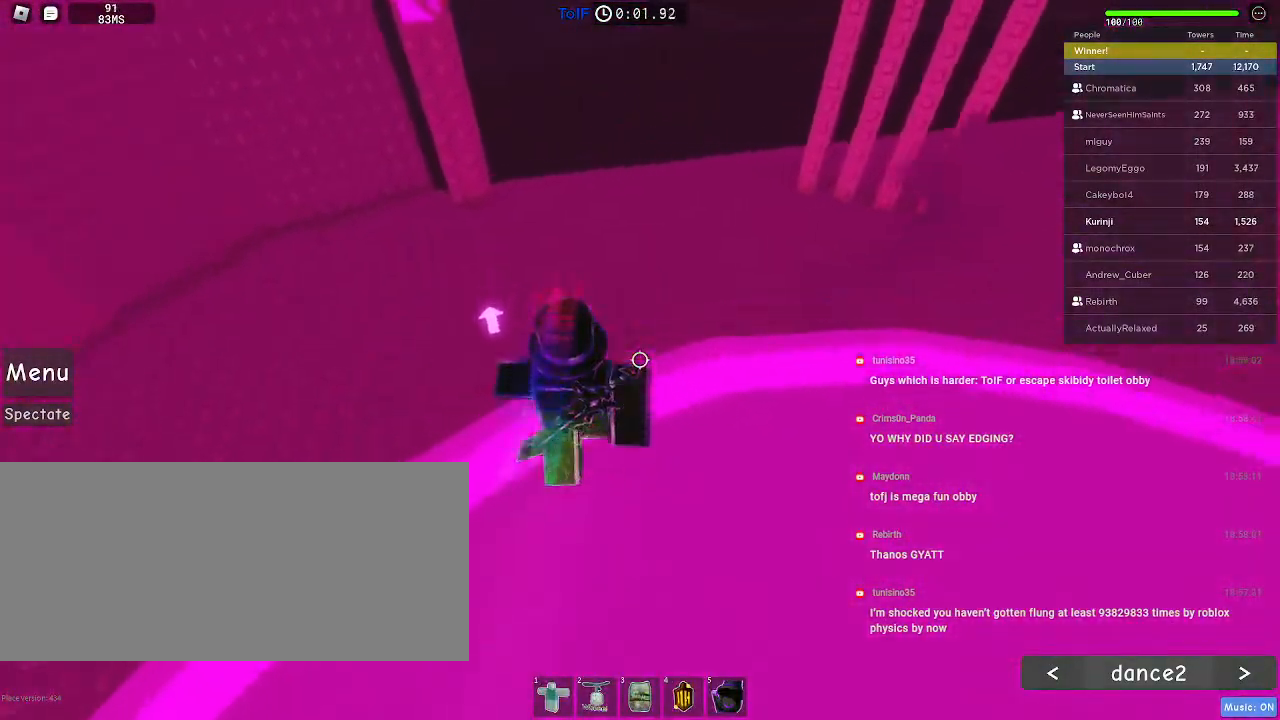
{"keys": ["w"], "mouse": [], "events": []}
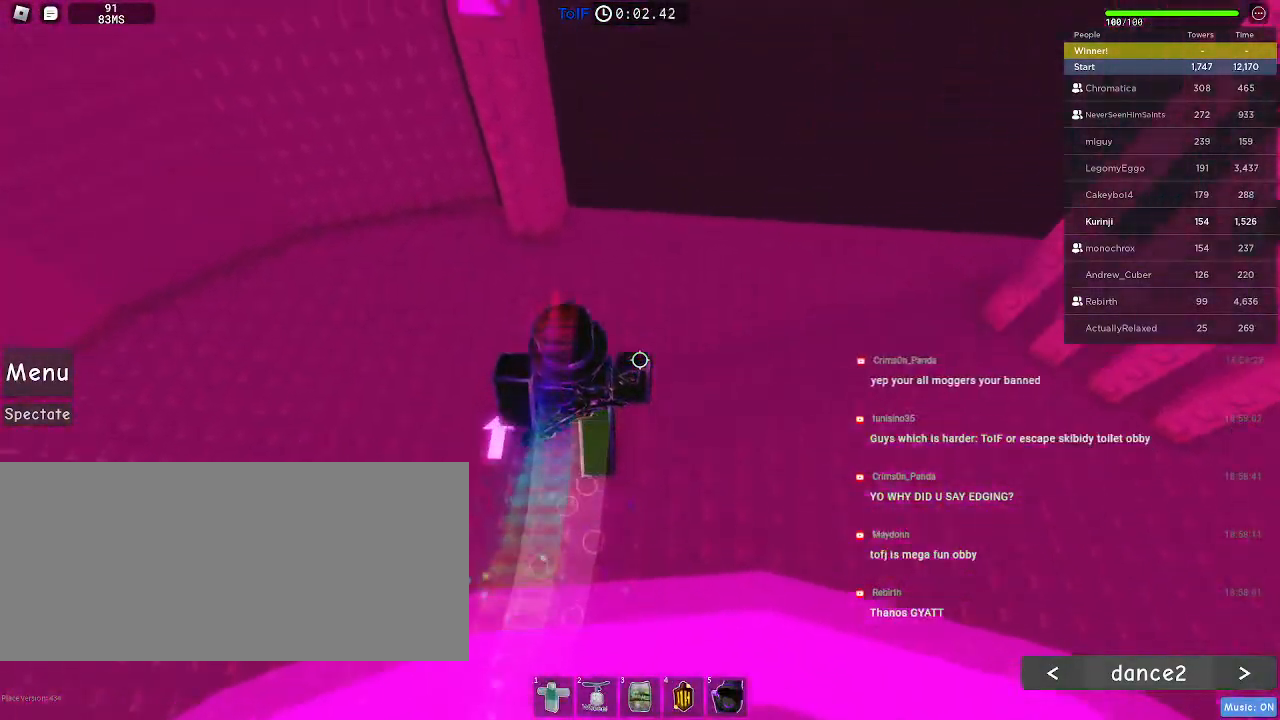
{"keys": ["d", "space", "w"], "mouse": [], "events": [[217, "d", "down"], [384, "space", "down"]]}
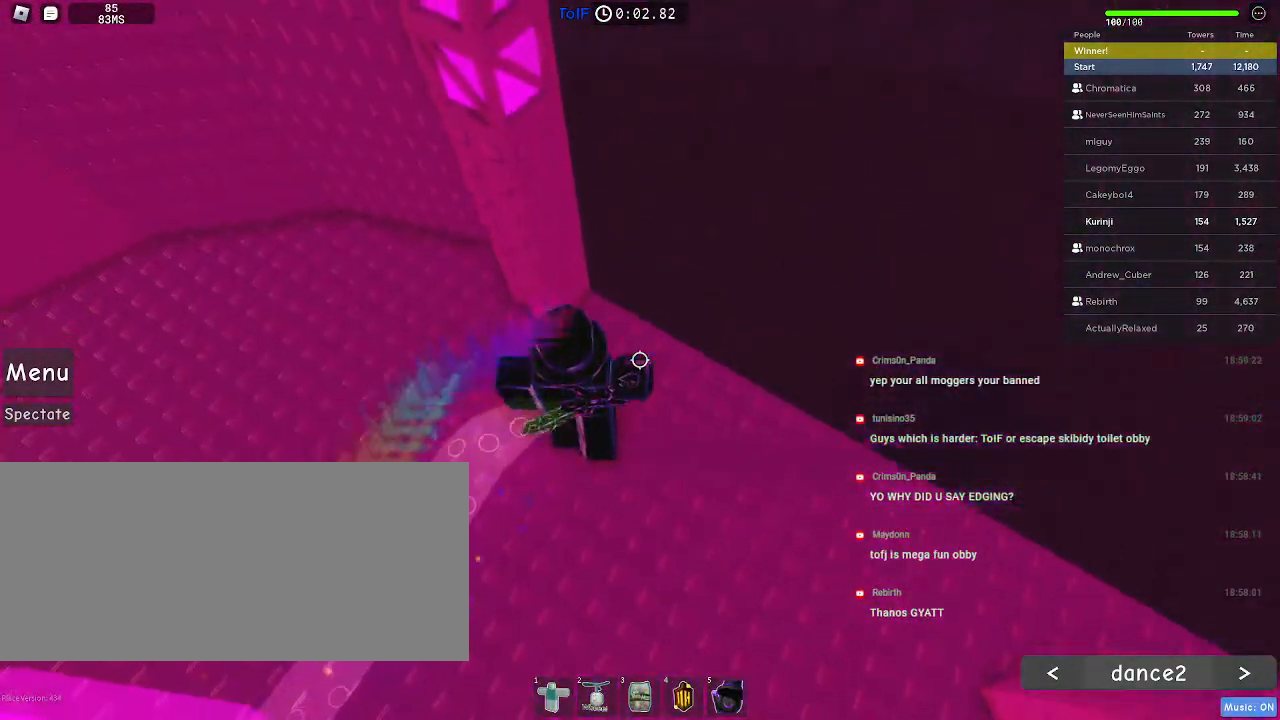
{"keys": ["d", "w"], "mouse": []}
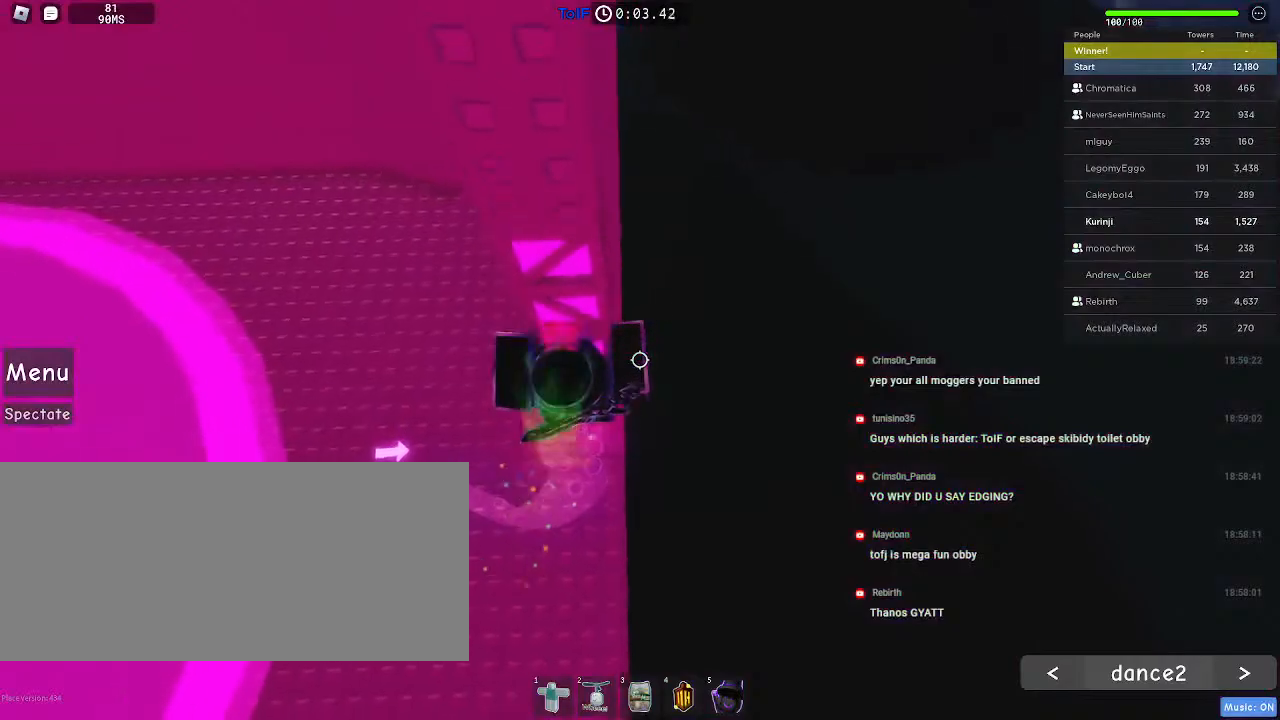
{"keys": ["d", "w"], "mouse": [], "events": []}
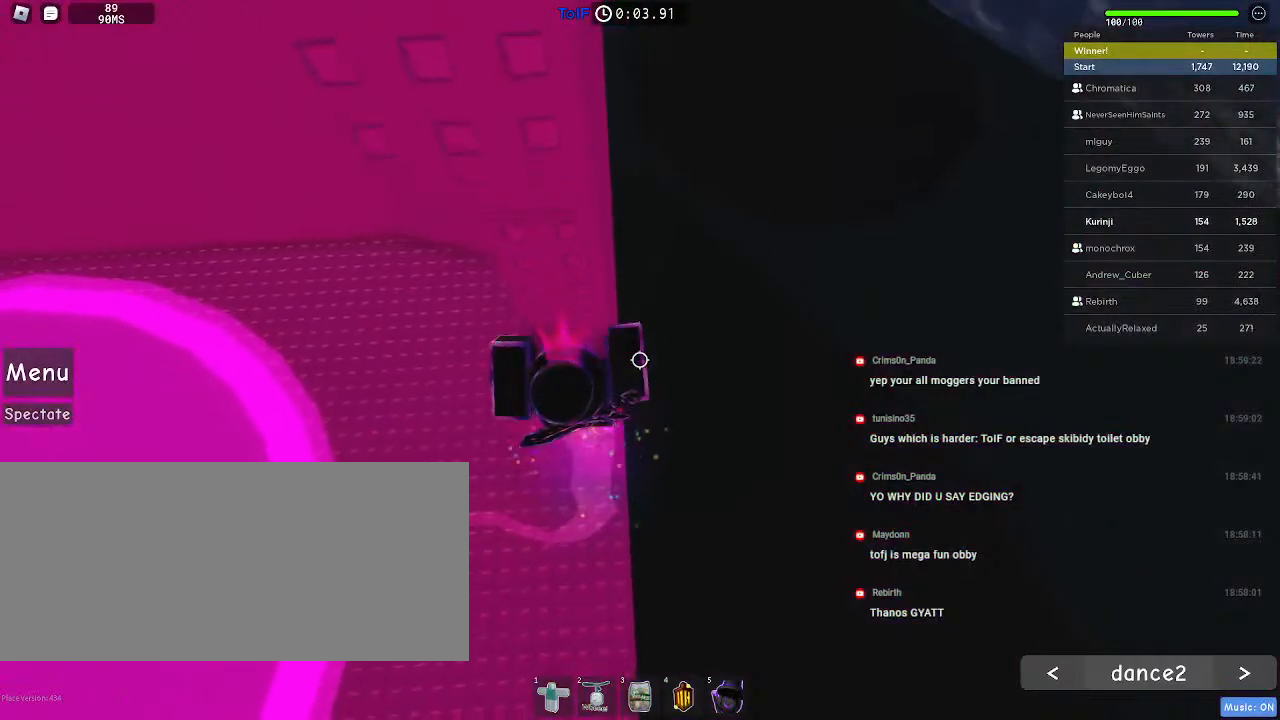
{"keys": ["d", "w"], "mouse": [], "events": []}
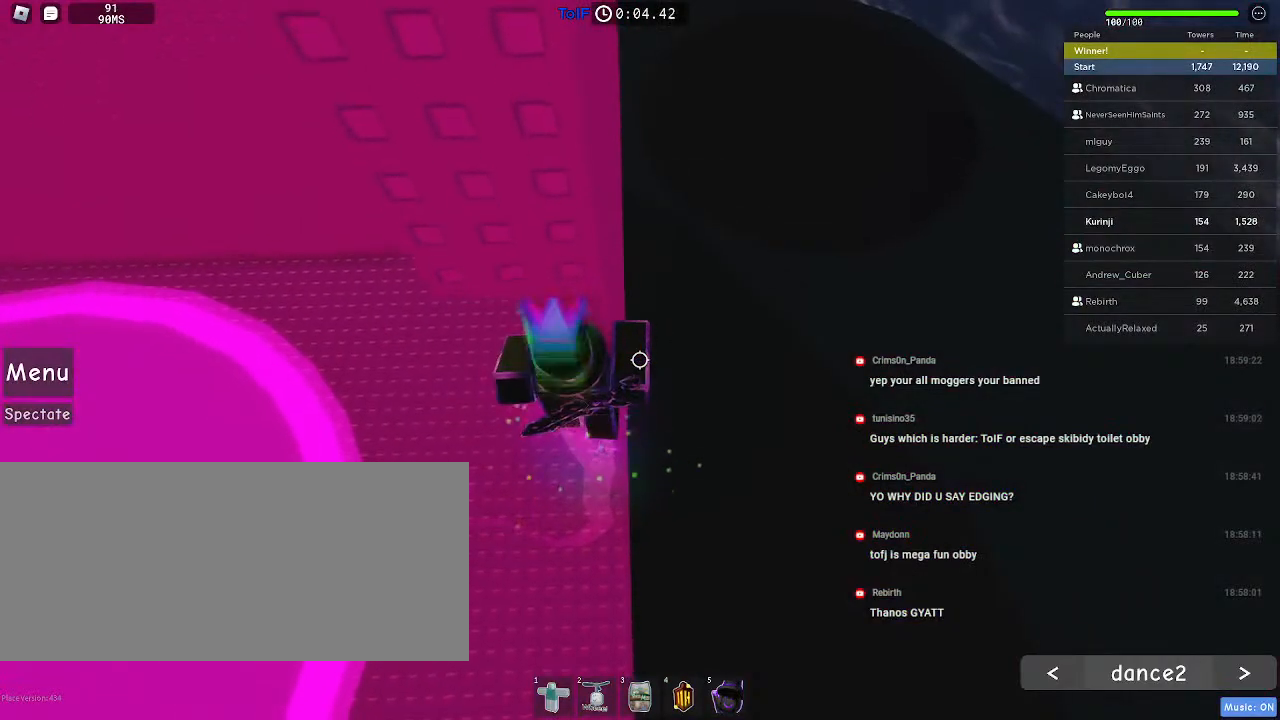
{"keys": [], "mouse": ["right"], "events": [[167, "w", "up"], [184, "d", "up"], [267, "shift", "down"], [300, "mouse_right", "down"], [350, "shift", "up"]]}
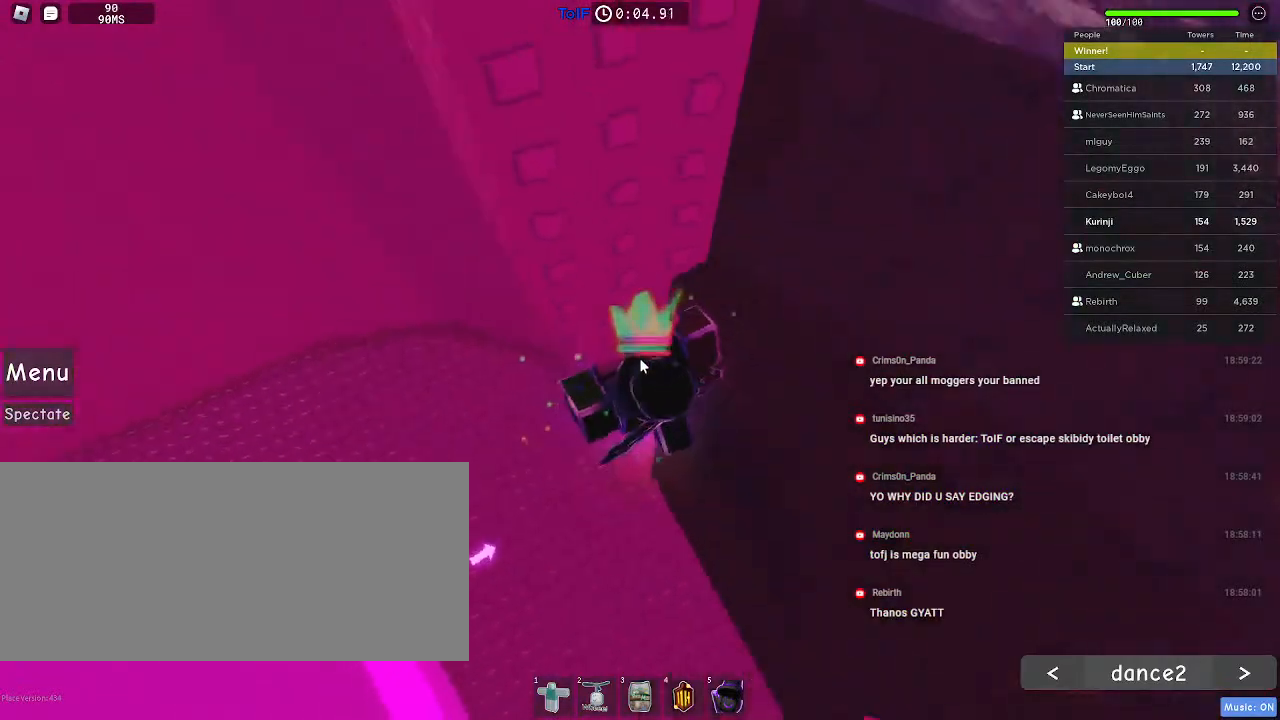
{"keys": [], "mouse": ["right"], "events": []}
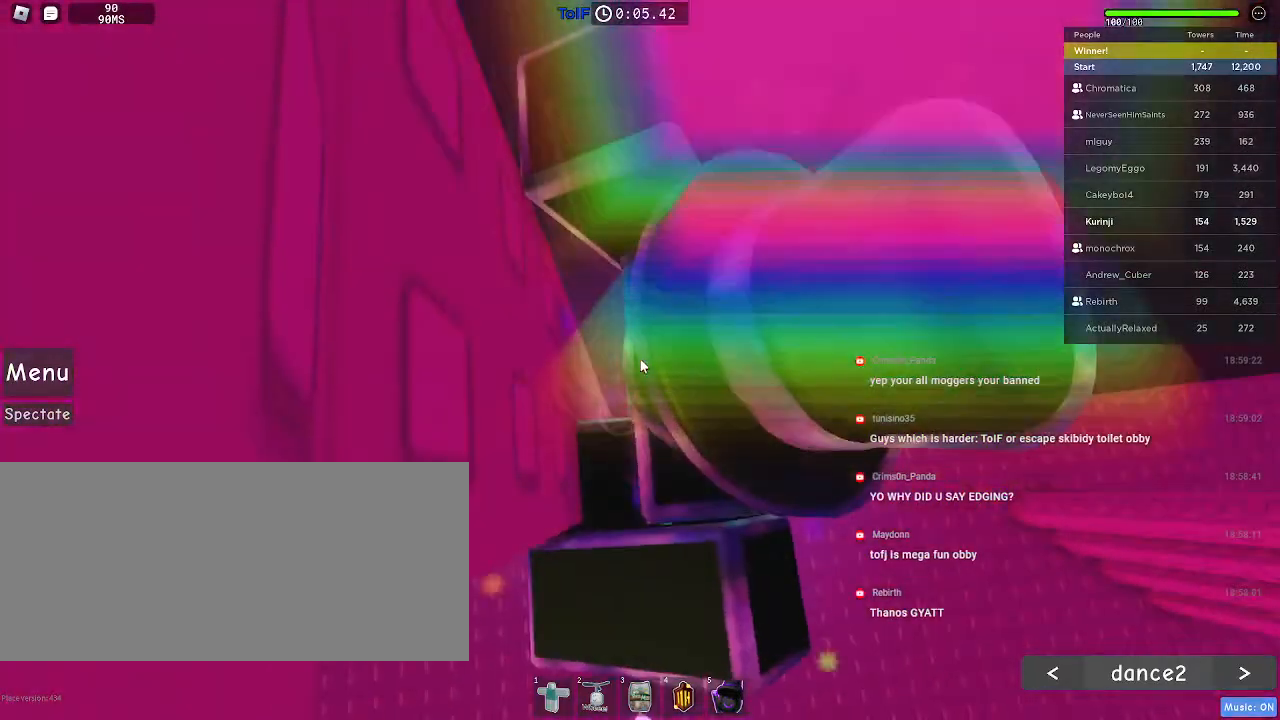
{"keys": ["d", "space"], "mouse": ["right"], "events": [[250, "shift", "down"], [267, "d", "down"], [317, "space", "down"], [417, "shift", "up"]]}
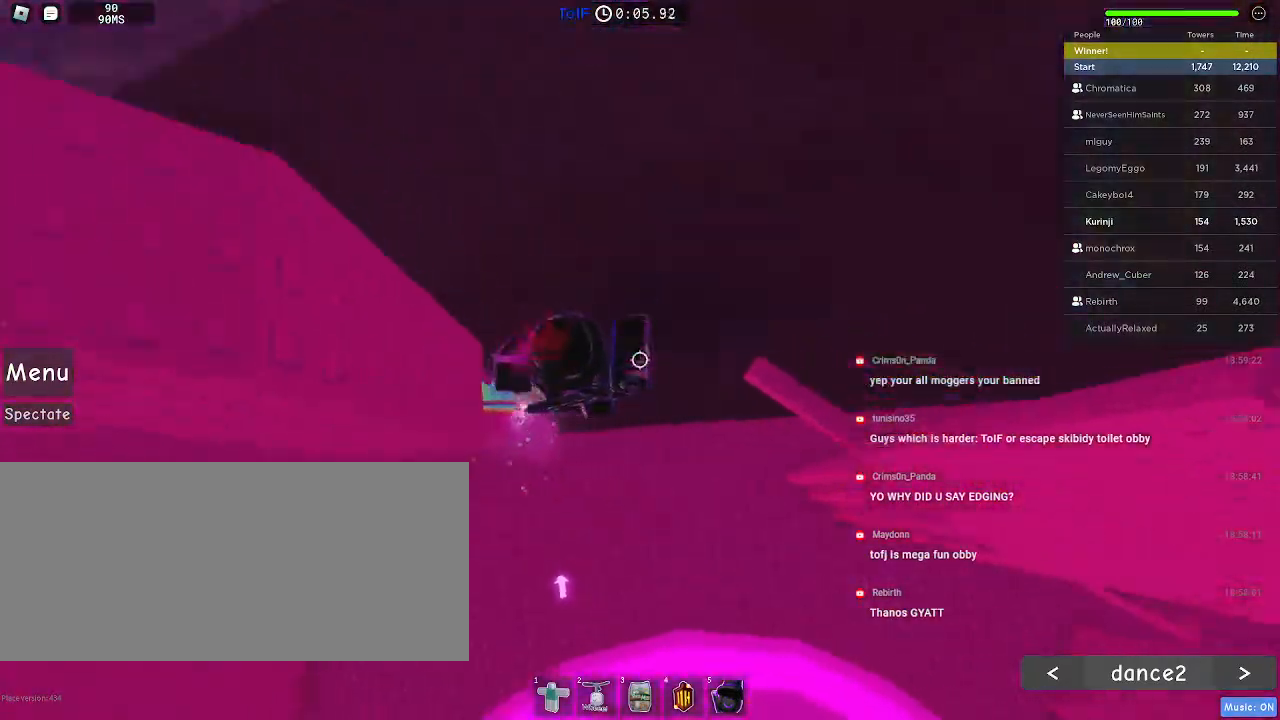
{"keys": ["space"], "mouse": ["right"], "events": [[500, "d", "up"]]}
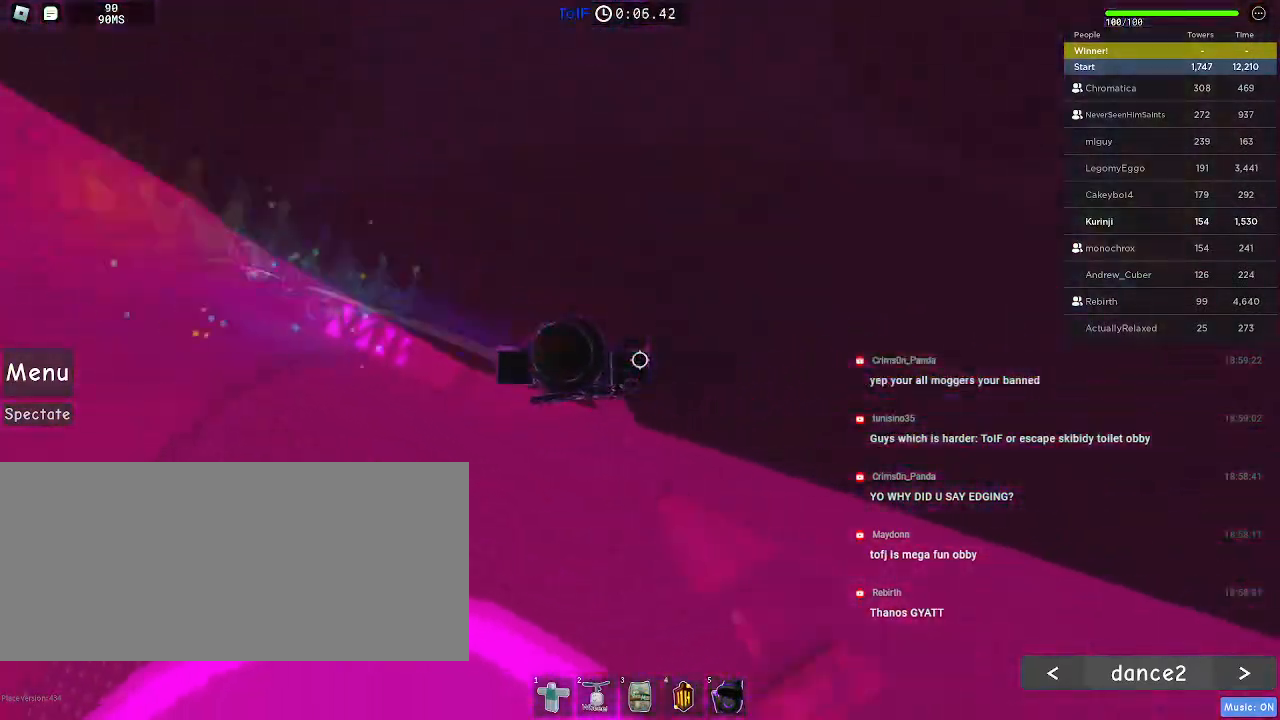
{"keys": [], "mouse": [], "events": [[34, "space", "up"], [84, "mouse_right", "up"], [184, "a", "down"], [250, "a", "up"]]}
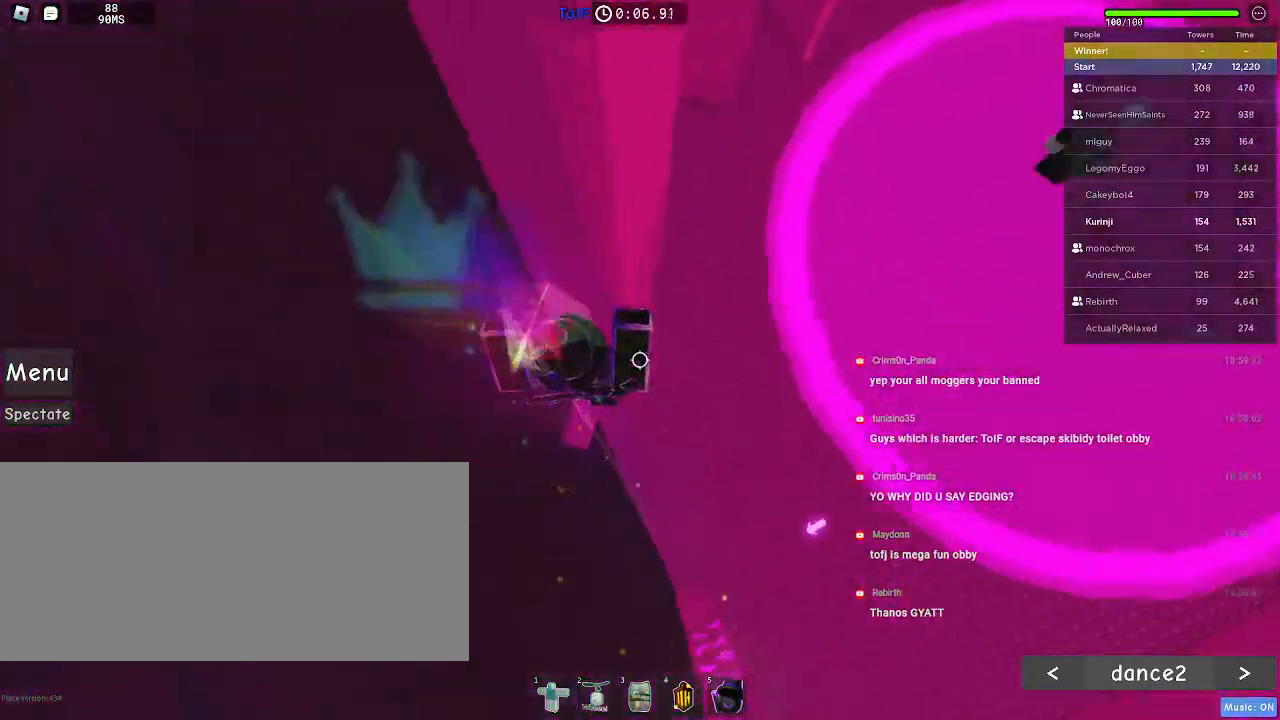
{"keys": [], "mouse": [], "events": [[117, "w", "down"], [434, "w", "up"]]}
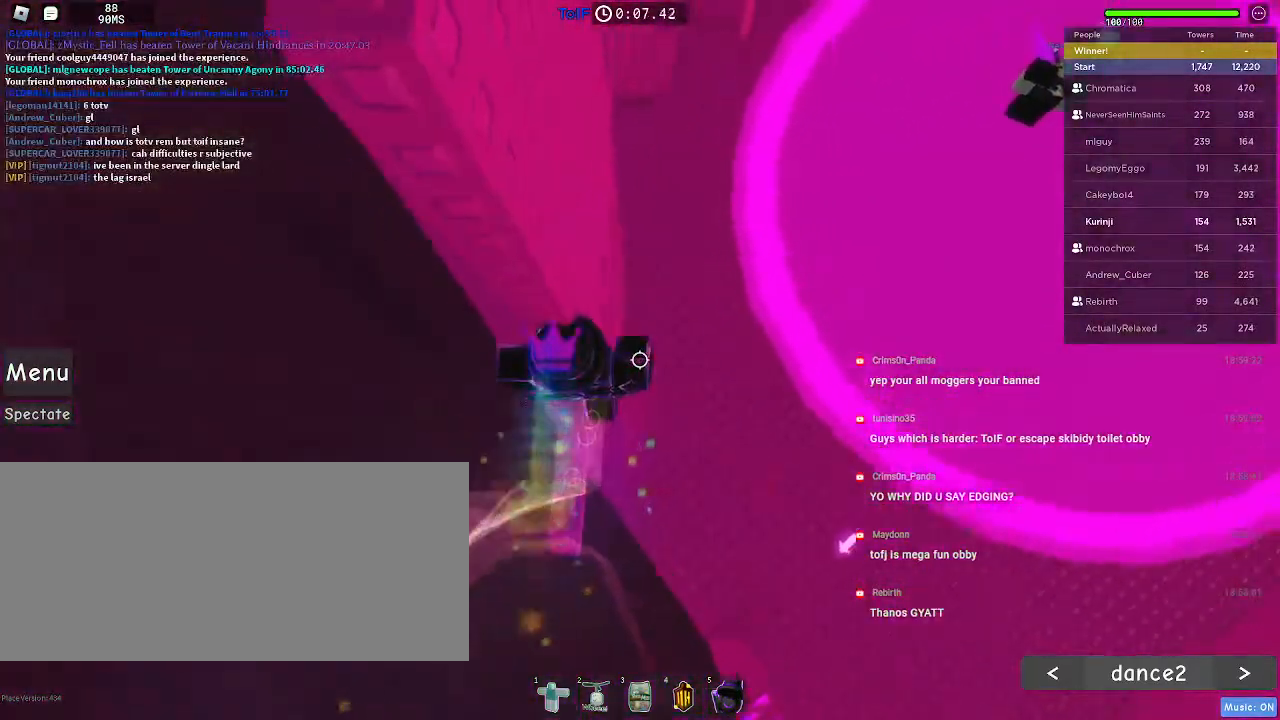
{"keys": ["d", "space"], "mouse": [], "events": [[67, "d", "down"], [184, "space", "down"]]}
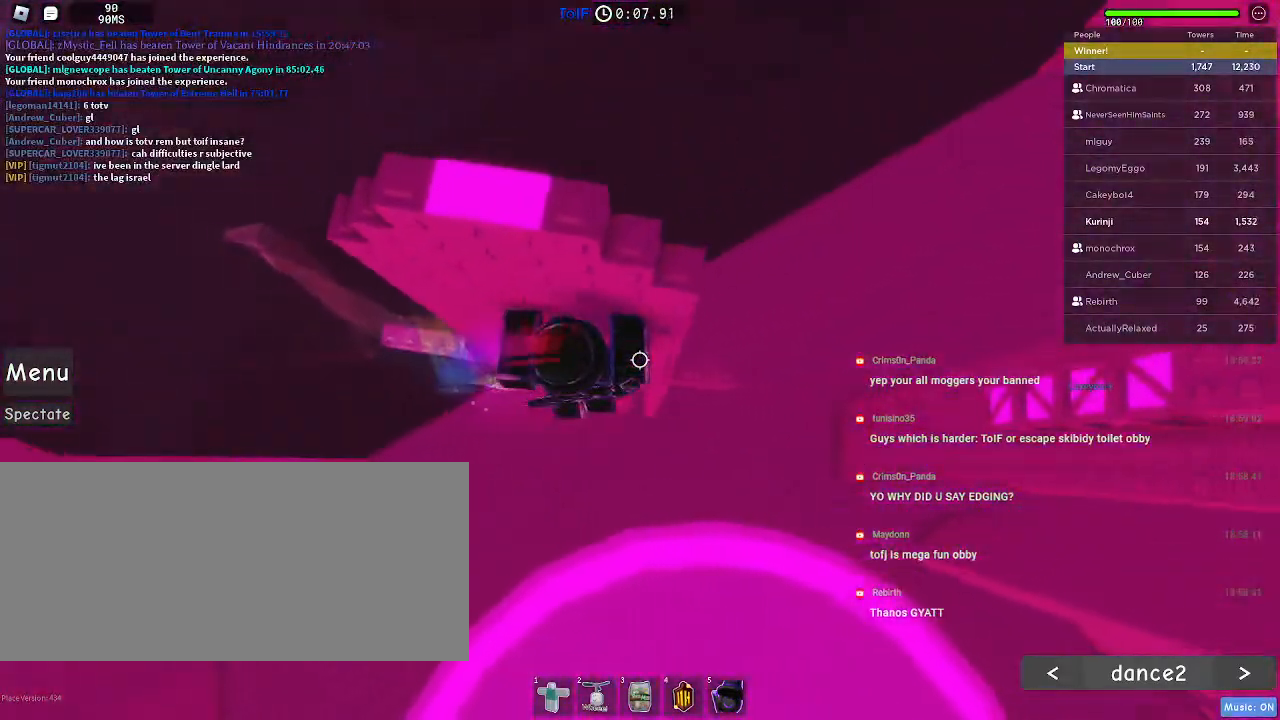
{"keys": [], "mouse": [], "events": [[267, "d", "up"], [367, "space", "up"]]}